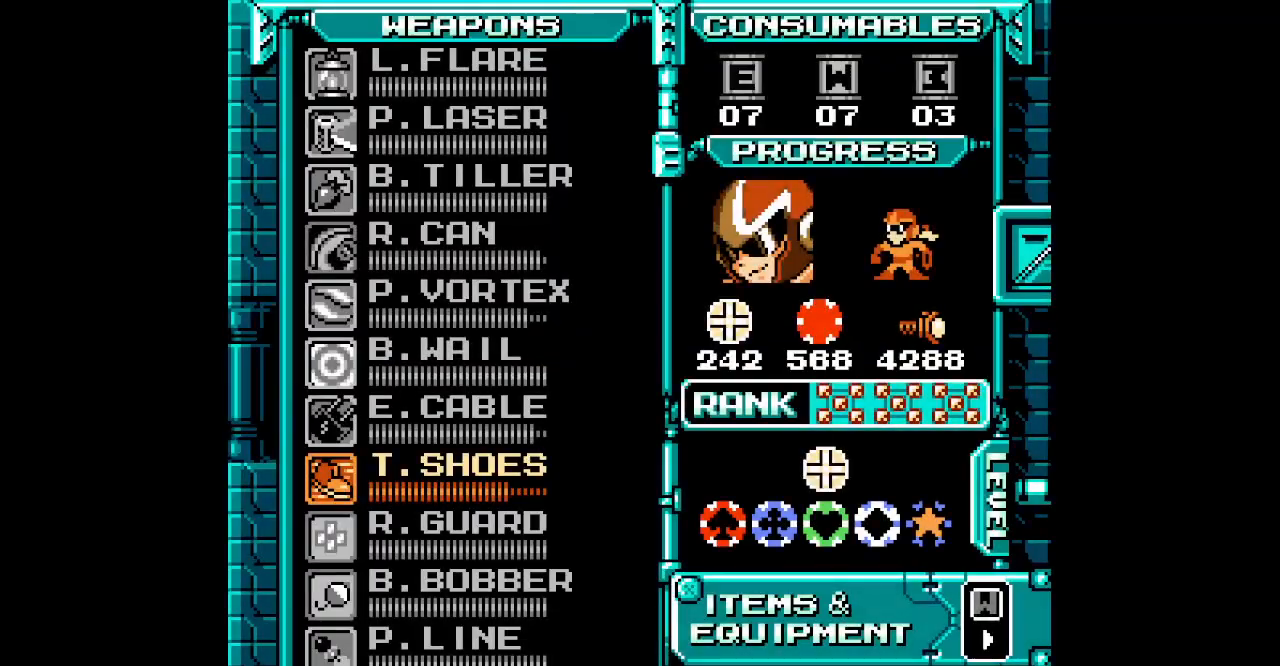
Gameplay with a controller; each line is a JSON object with the inputs held at the frame after it (dt_ms = milliseconds from this image to that frame). "events" lists button and stick changes between this image and that frame as [ms after this image, input, new state], when the widget could be followed in between. Not read: A B DPAD_LEFT HOME L2 L3 R2 R3 SELECT START X Y.
{"dt_ms": 500, "buttons": ["DPAD_UP"], "events": [[500, "DPAD_UP", "down"]]}
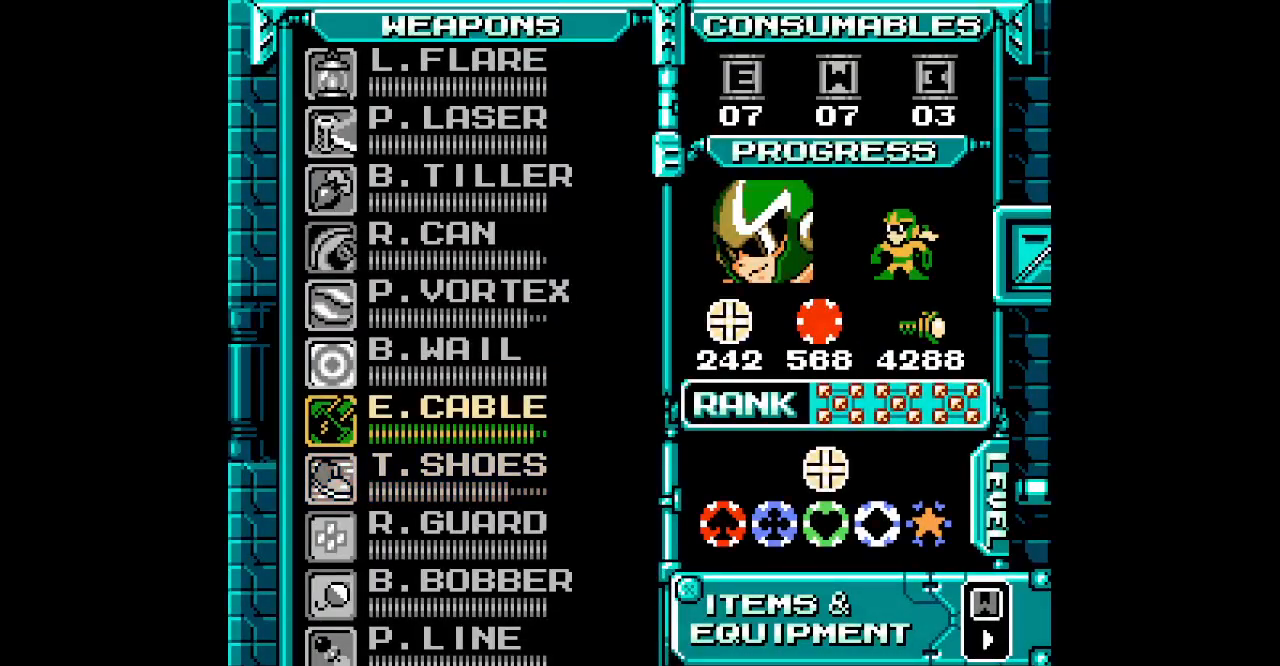
{"dt_ms": 1000, "buttons": ["DPAD_RIGHT"]}
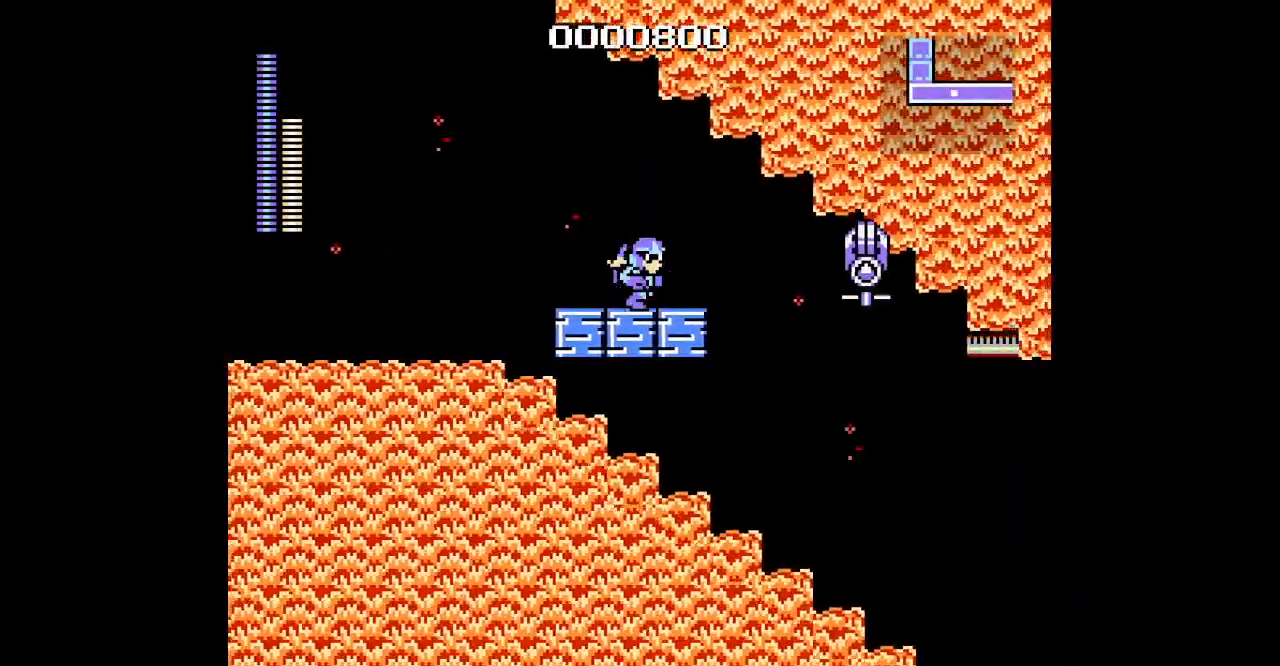
{"dt_ms": 500, "buttons": ["DPAD_RIGHT"], "events": []}
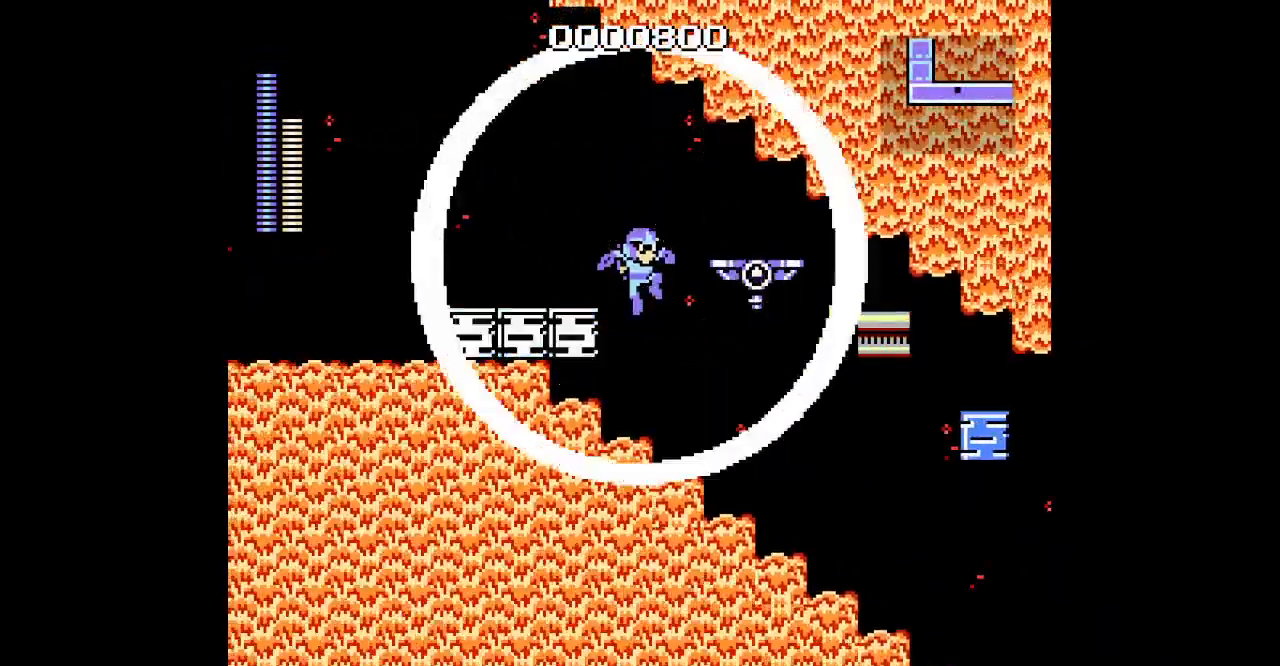
{"dt_ms": 500, "buttons": ["DPAD_RIGHT"], "events": []}
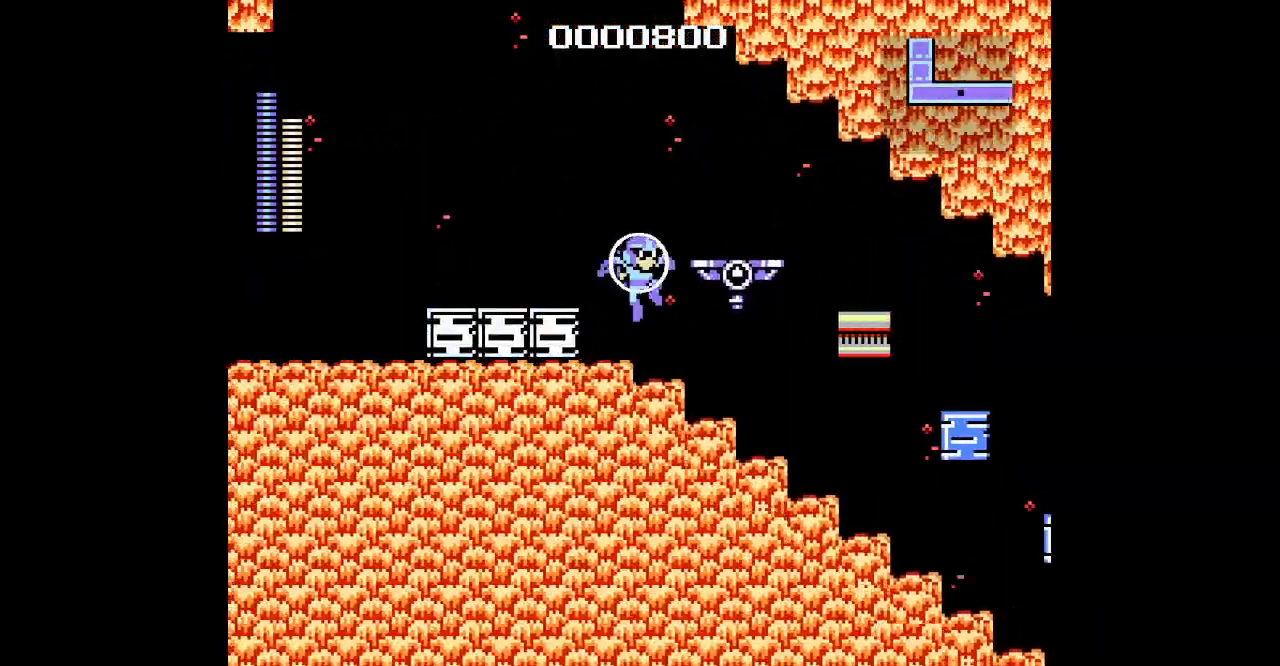
{"dt_ms": 500, "buttons": ["DPAD_RIGHT"], "events": []}
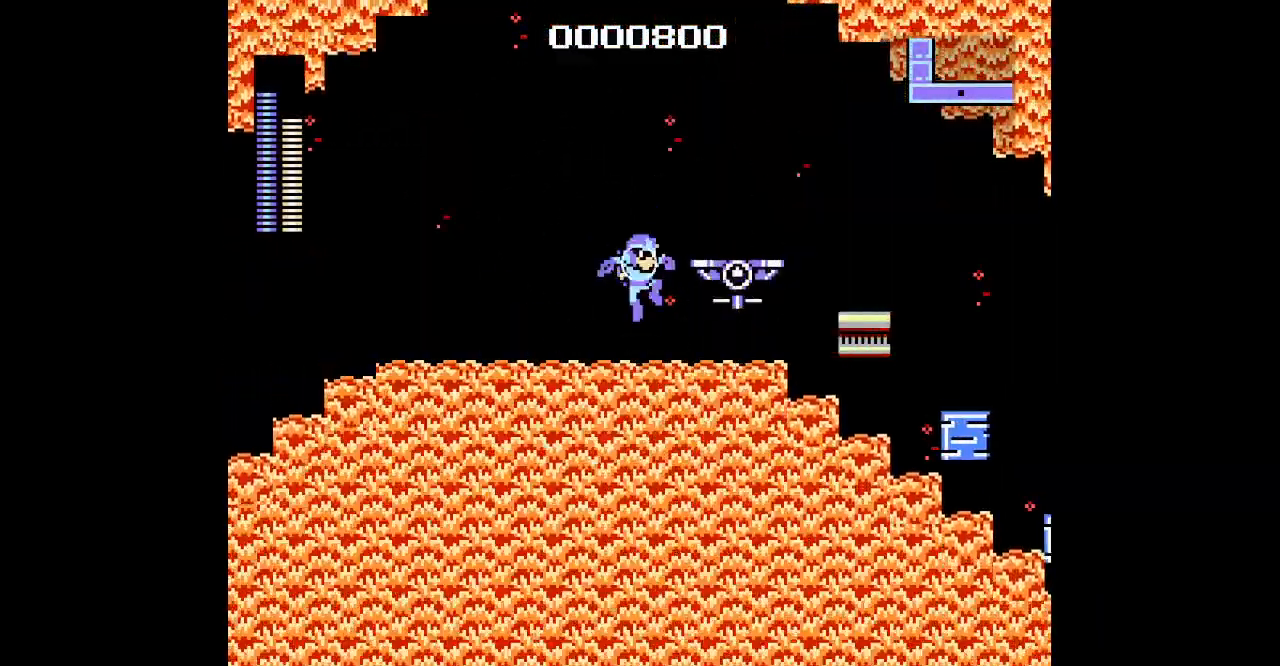
{"dt_ms": 500, "buttons": ["DPAD_RIGHT"], "events": []}
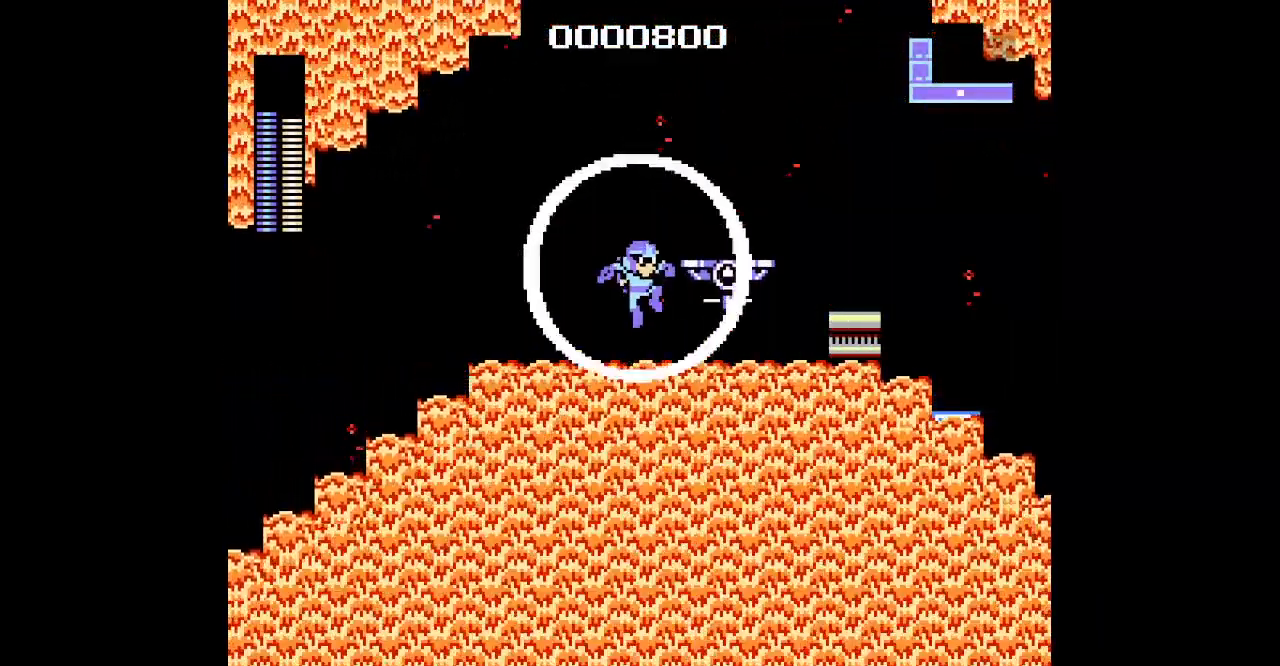
{"dt_ms": 1000, "buttons": ["DPAD_RIGHT"], "events": []}
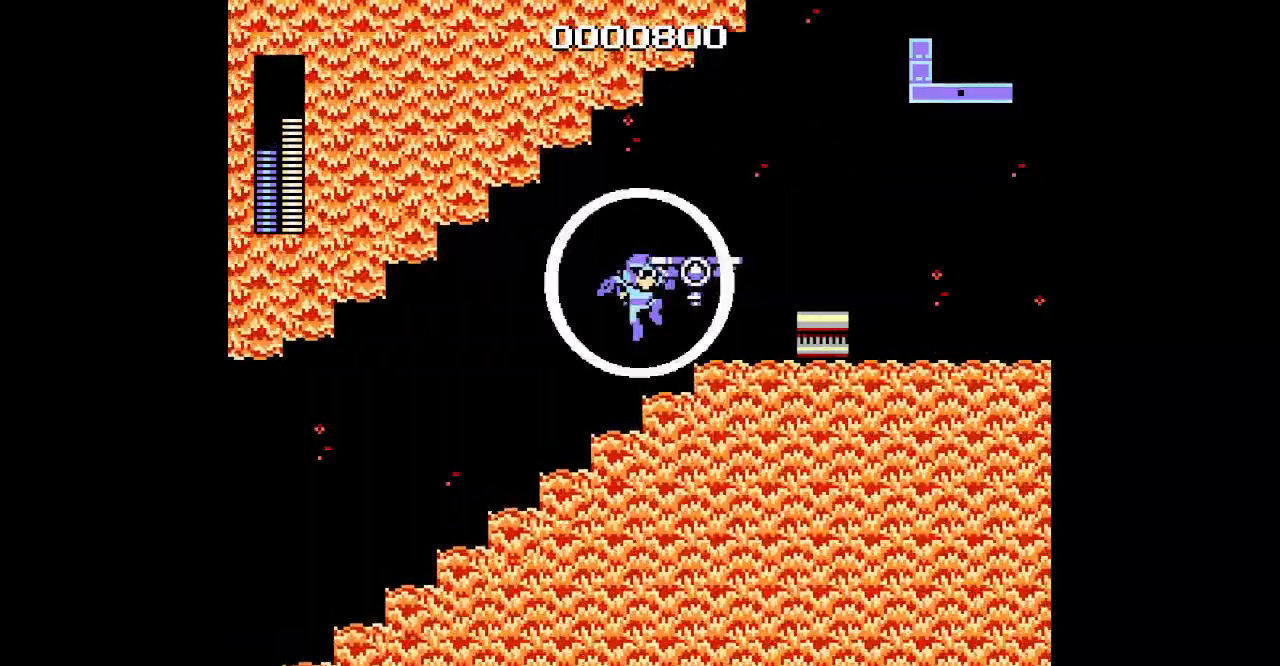
{"dt_ms": 500, "buttons": []}
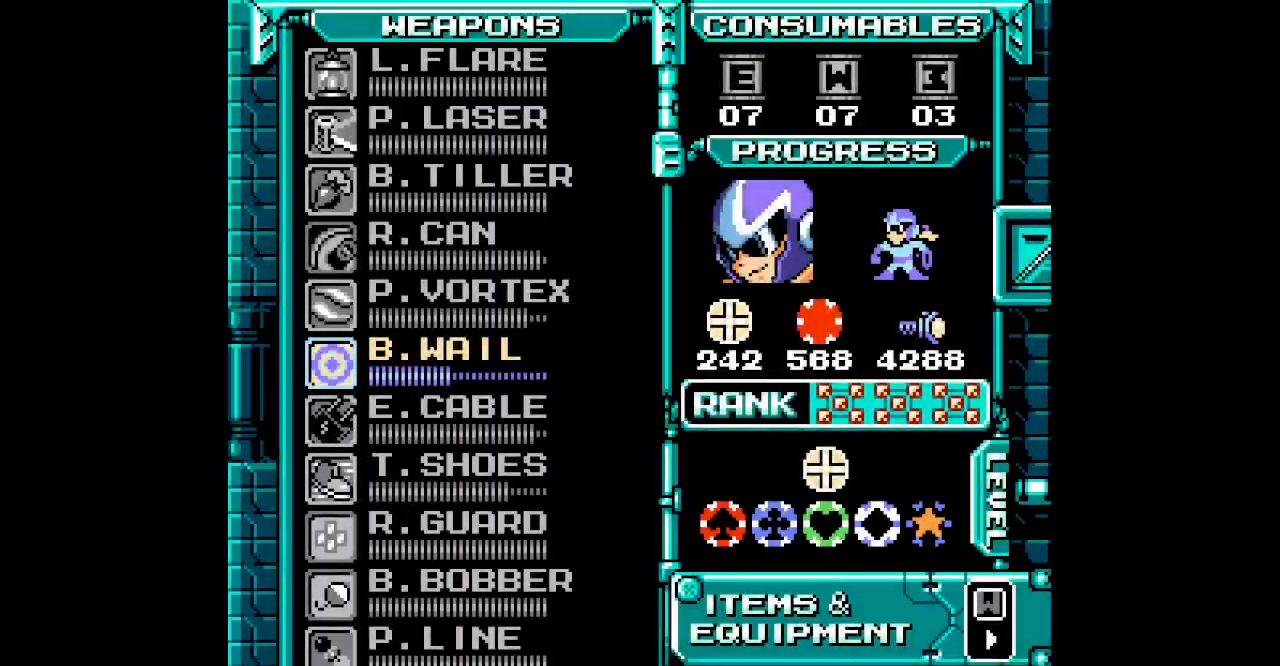
{"dt_ms": 500, "buttons": [], "events": [[250, "DPAD_DOWN", "down"], [350, "DPAD_DOWN", "up"]]}
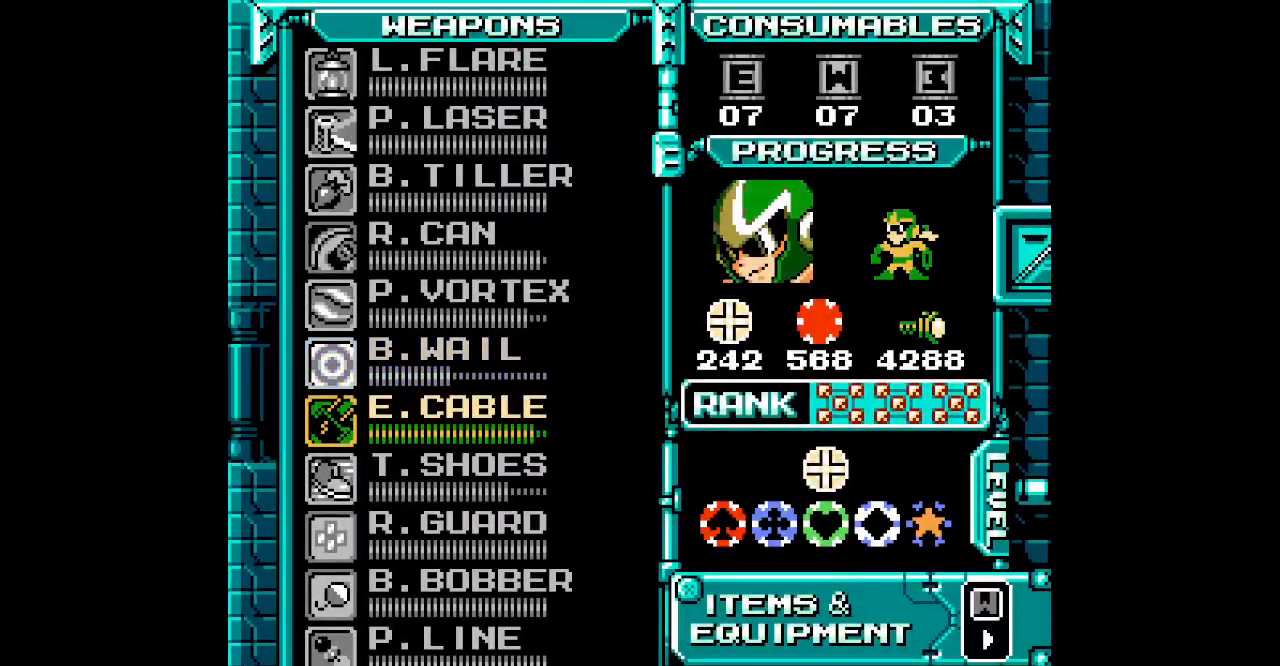
{"dt_ms": 500, "buttons": ["DPAD_RIGHT"]}
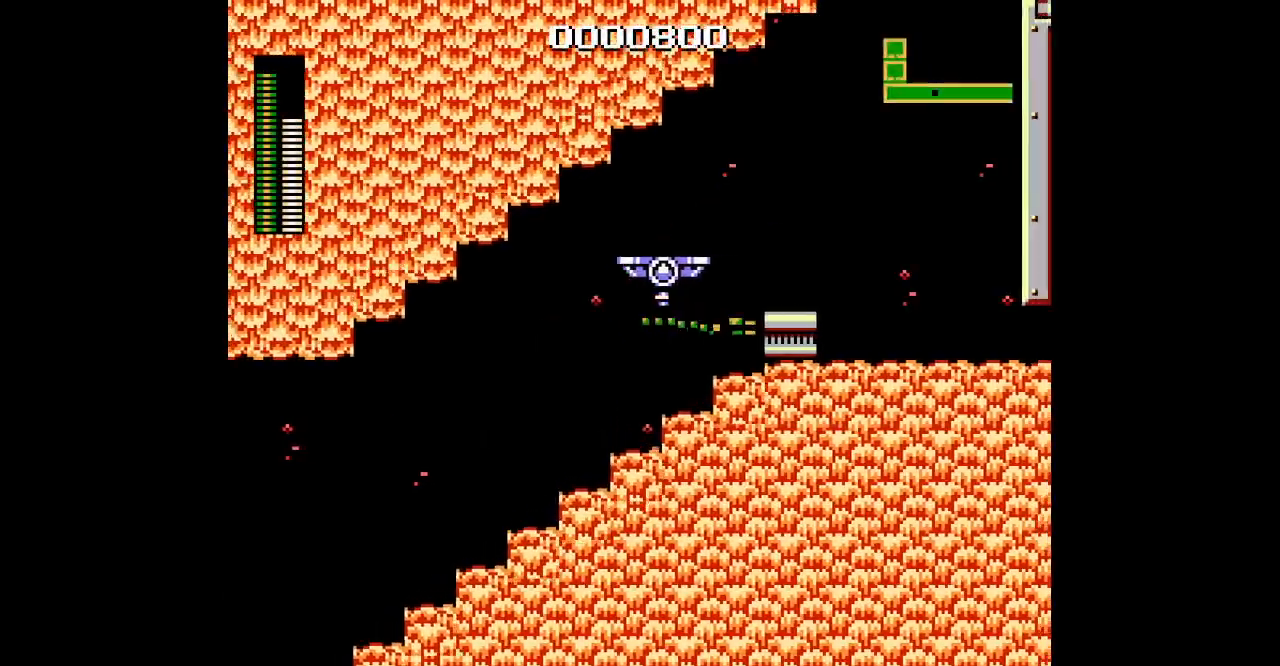
{"dt_ms": 500, "buttons": [], "events": [[317, "DPAD_RIGHT", "up"]]}
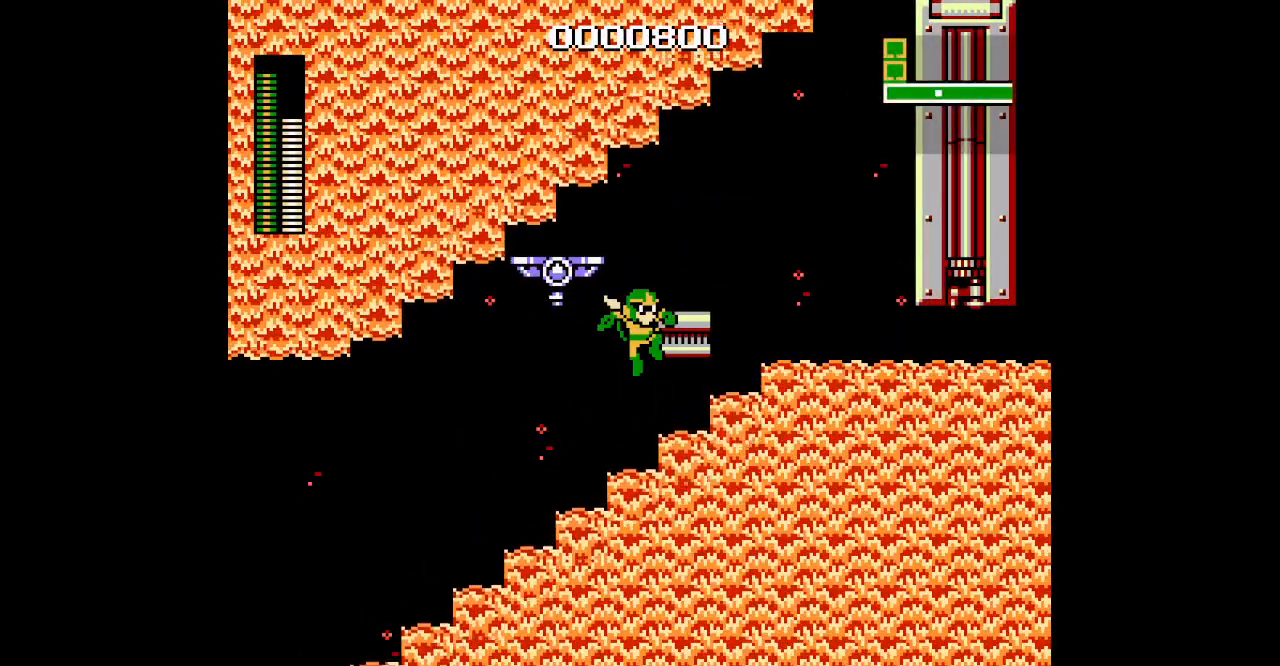
{"dt_ms": 500, "buttons": [], "events": []}
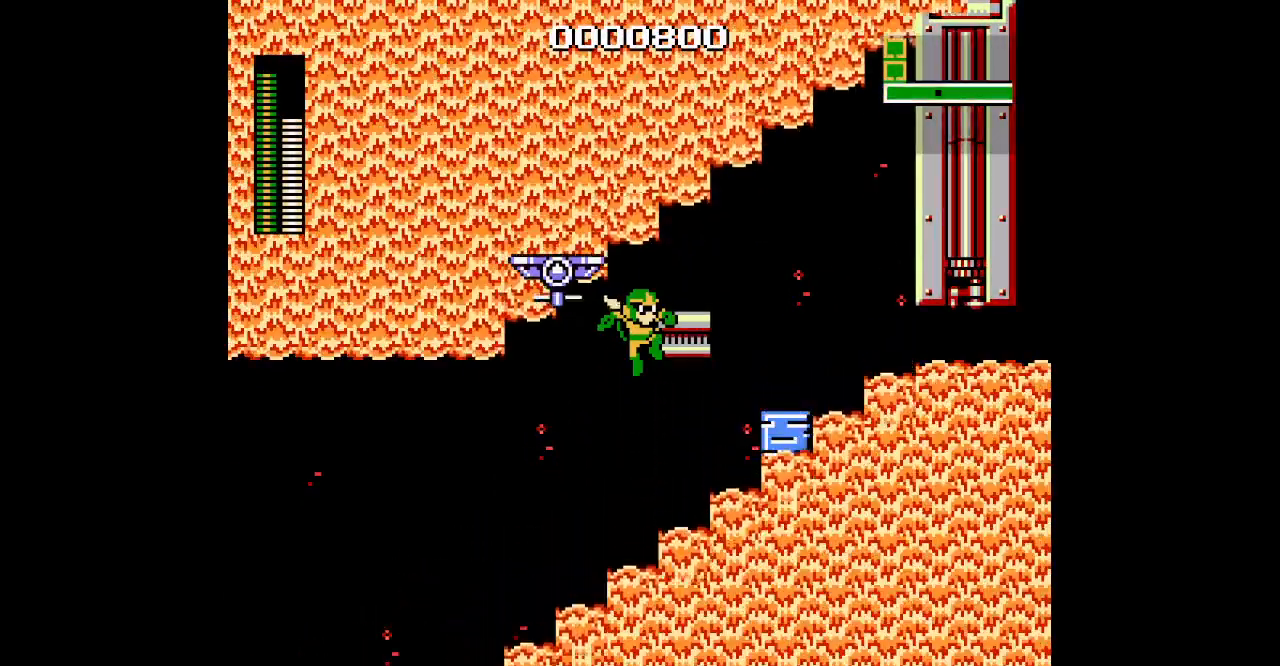
{"dt_ms": 500, "buttons": [], "events": []}
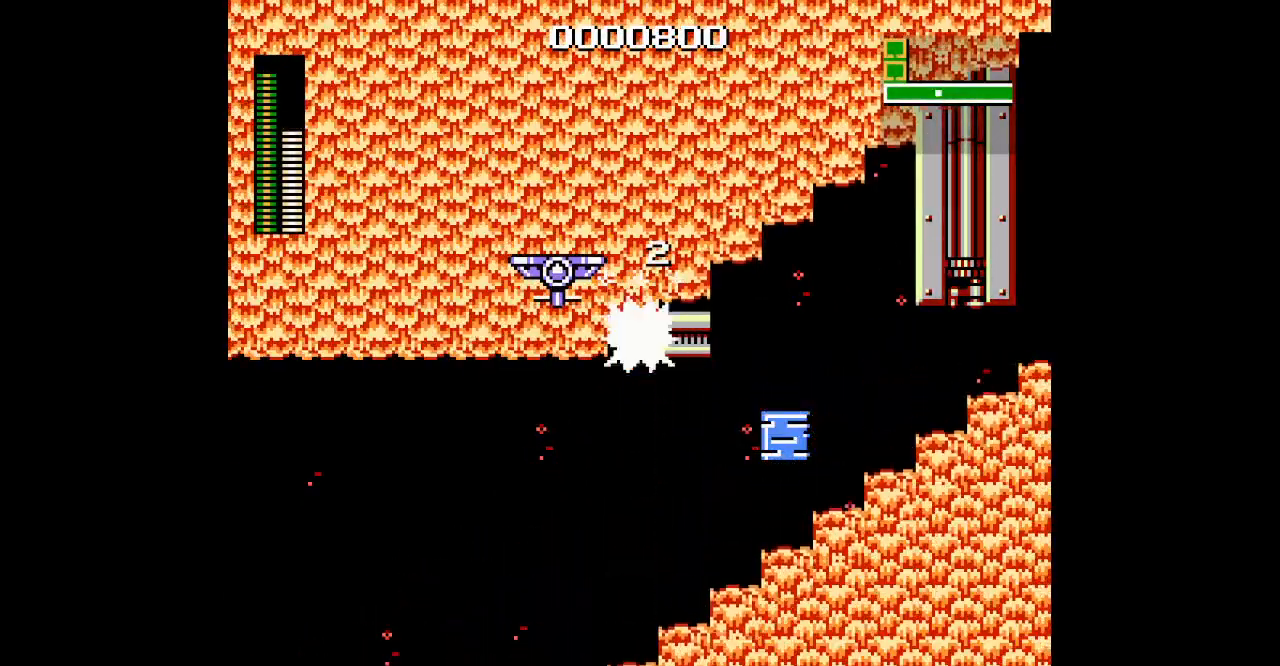
{"dt_ms": 500, "buttons": [], "events": []}
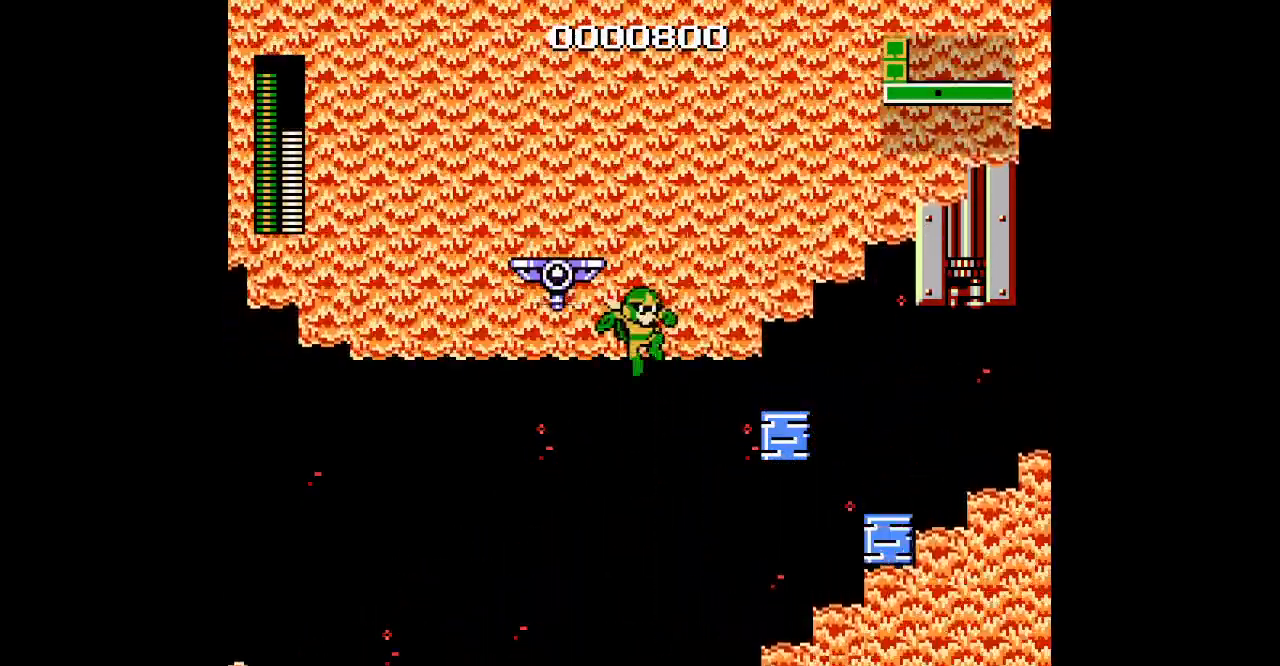
{"dt_ms": 500, "buttons": [], "events": []}
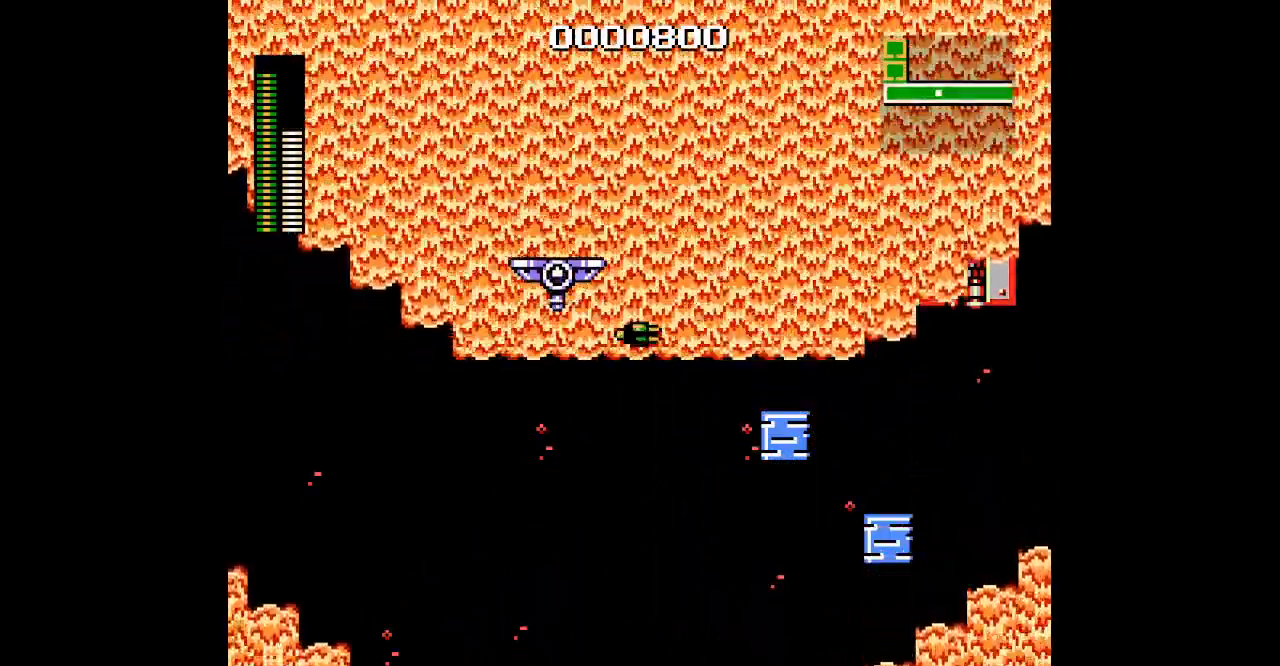
{"dt_ms": 500, "buttons": []}
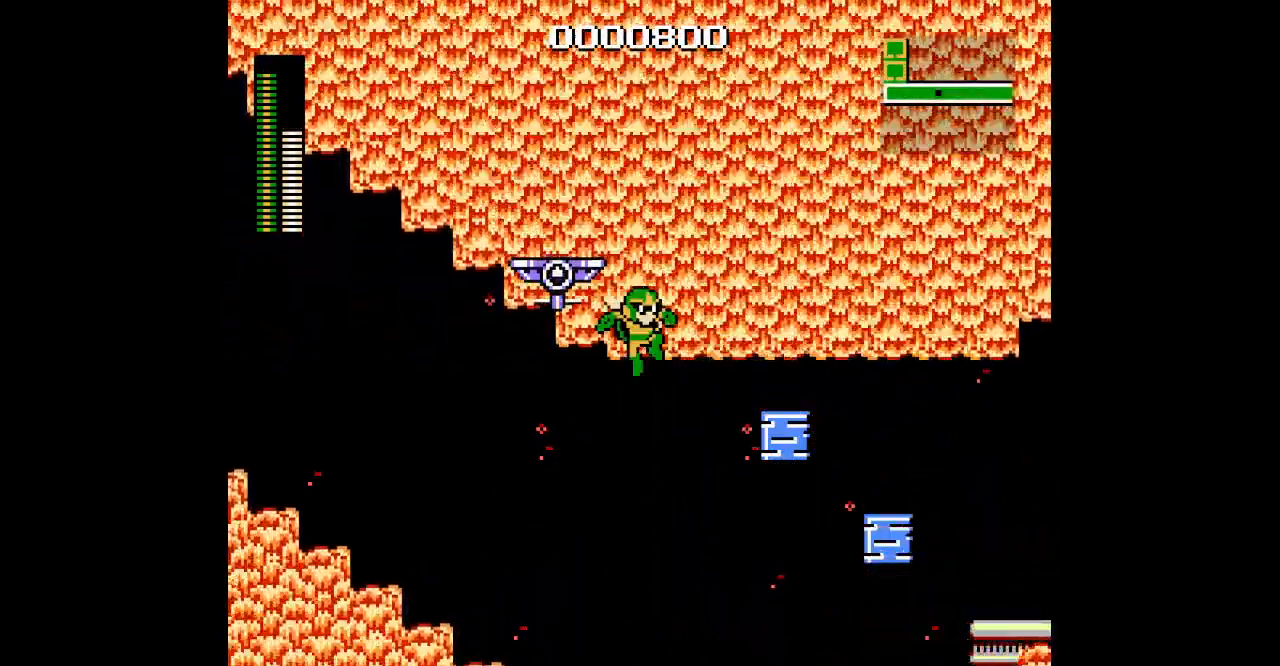
{"dt_ms": 500, "buttons": [], "events": []}
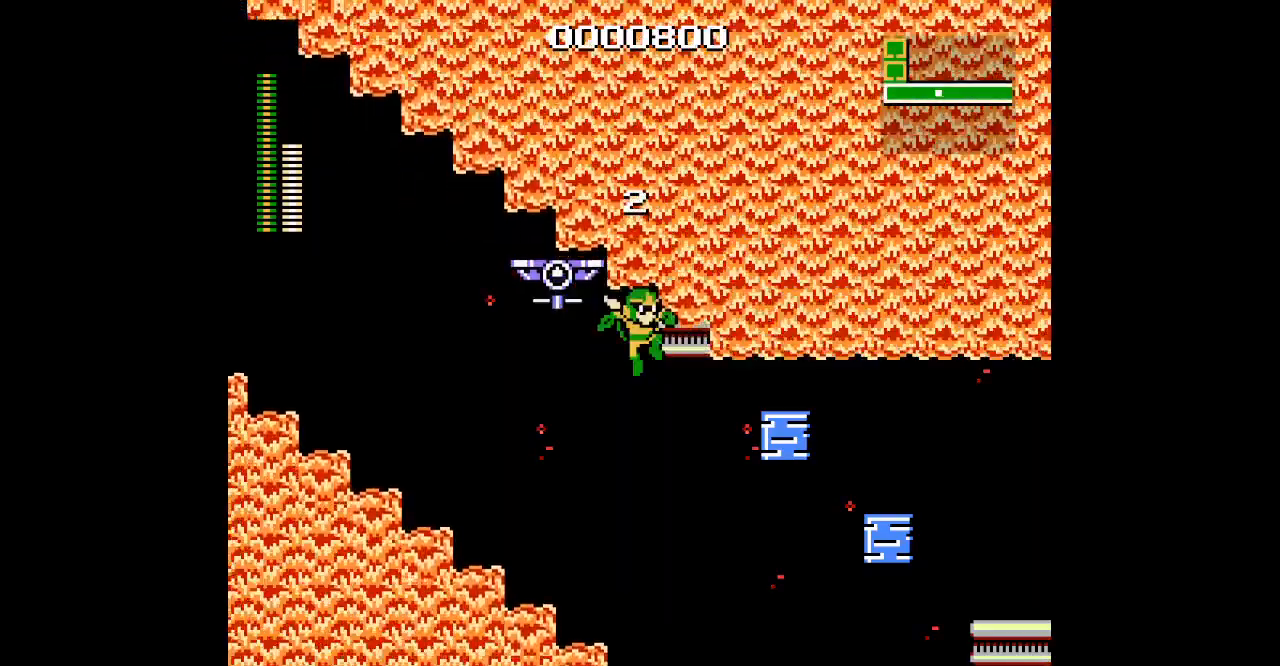
{"dt_ms": 500, "buttons": [], "events": []}
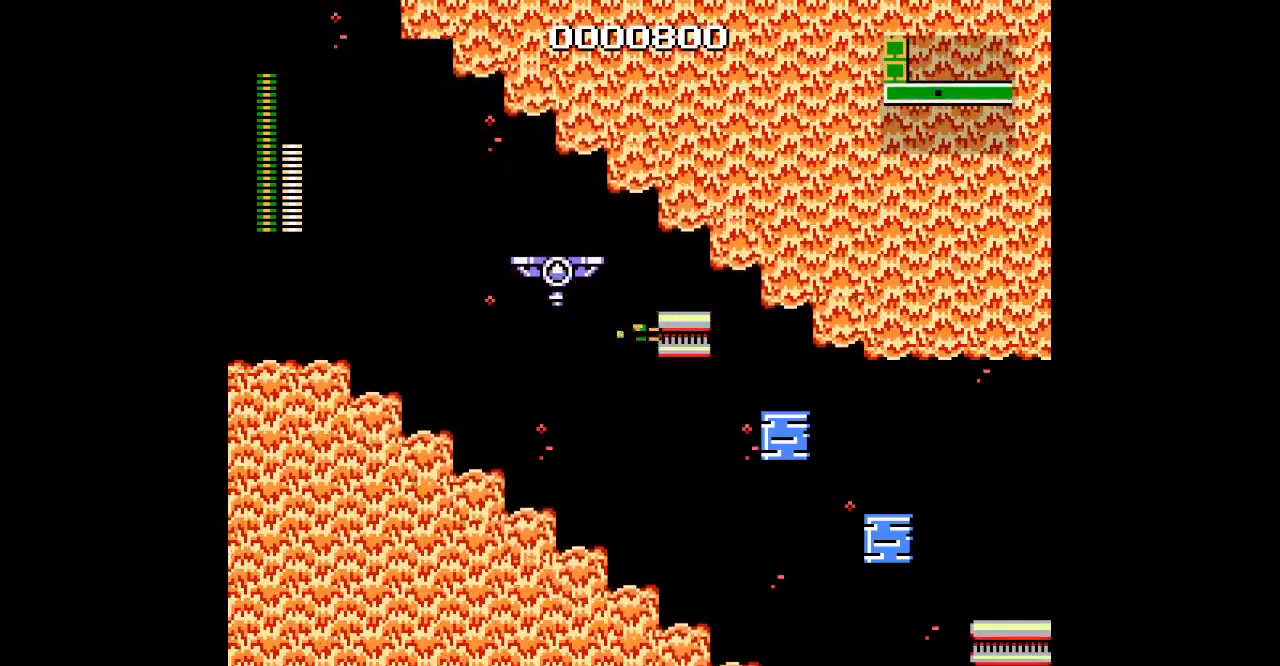
{"dt_ms": 1000, "buttons": []}